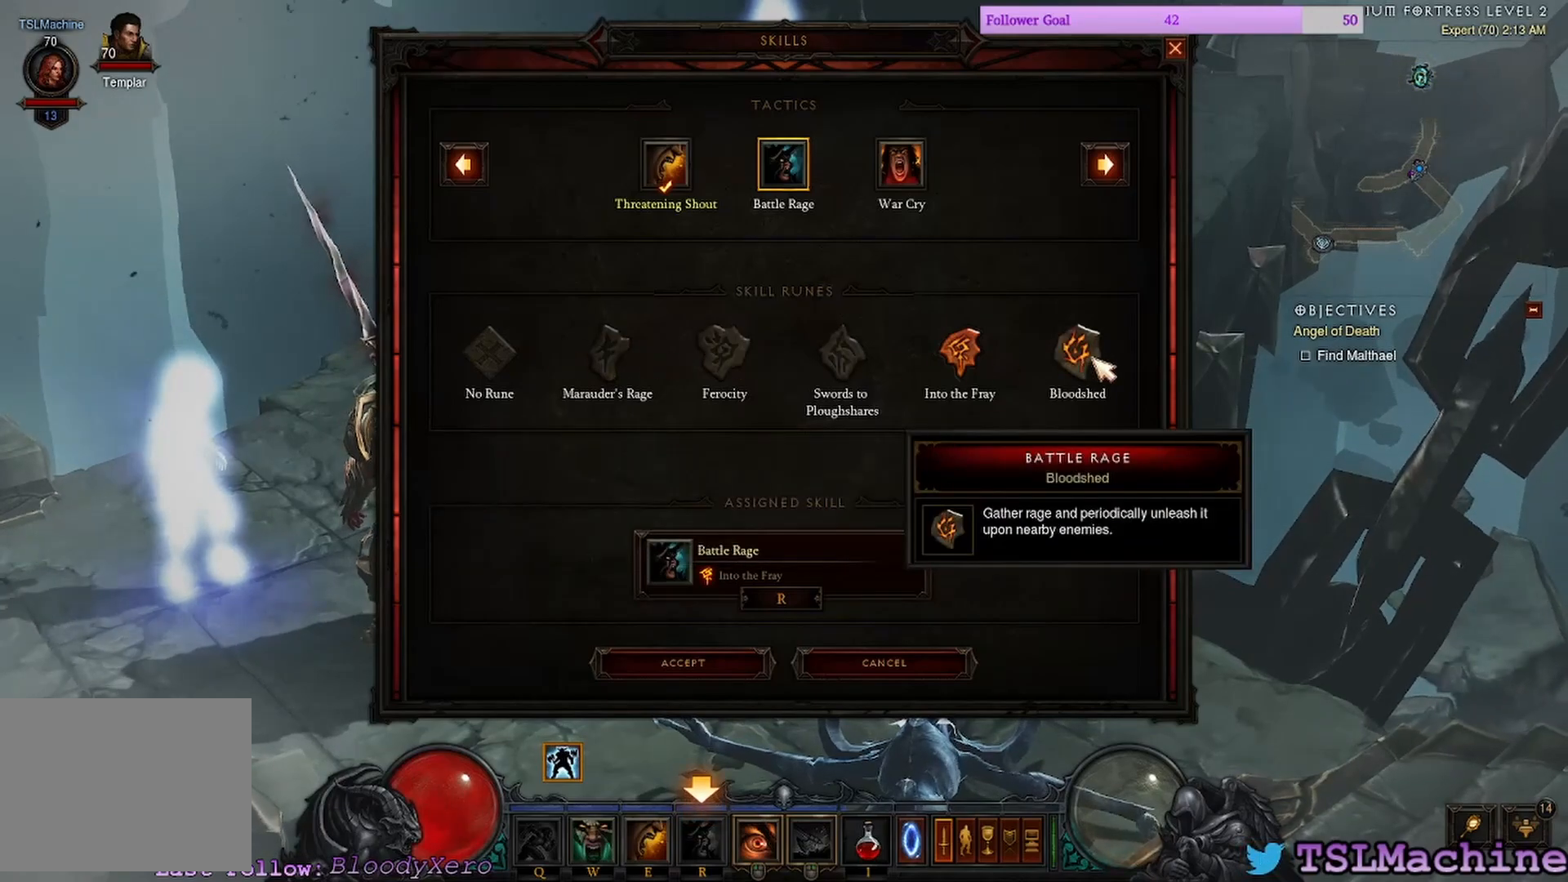
Gameplay with keyboard and mouse; each line is a JSON object with the keys and mouse buttons held at the frame after it. "events" lists presses ("down") and releases ("up") of "1", "2", "3", "4", "a", "alt", "c", "caps_lock", "ctrl", "d", "e", "escape", "f", "f1", "g", "q", "r", "s", "shift", "space", "tab", "tilde", "v", "w", "x", "z", "mouse_left", "mouse_wheel" and "mouse_right" between this image and that frame as [ms after this image, input, new state], when the widget could be followed in between. "mouse_left", "mouse_wheel", "mouse_right" = the "left", "wheel", "right" buttons of the "mouse" list. No other keys are recorded. "wheel" means that the mouse wheel is clicked or scrolled. Mouse movement is not recorded.
{"keys": [], "mouse": [], "events": [[66, "mouse_left", "down"], [200, "mouse_left", "up"]]}
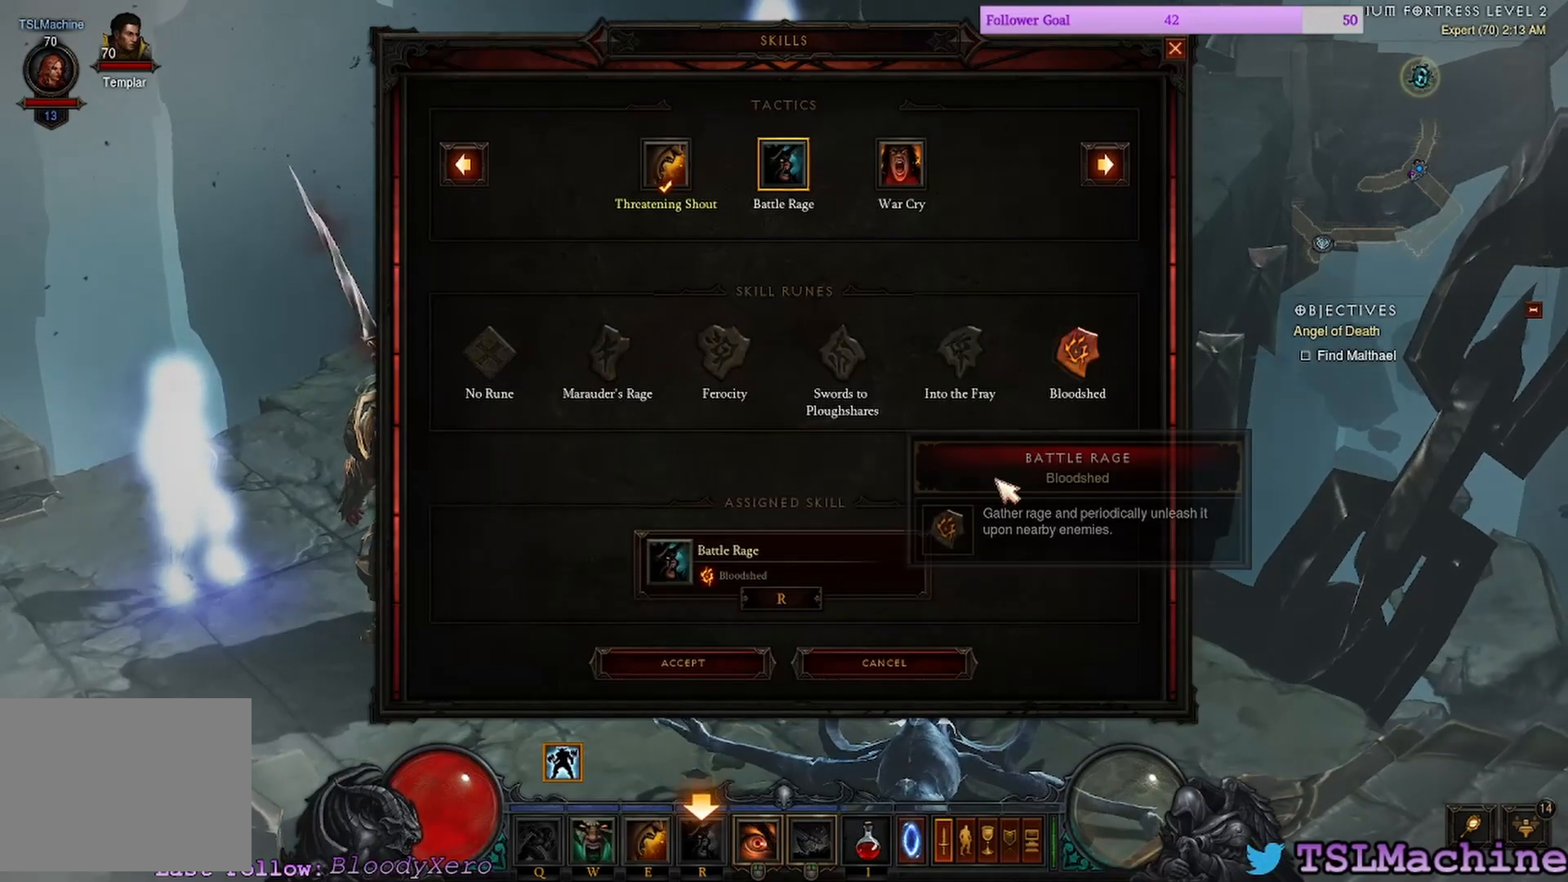
{"keys": [], "mouse": [], "events": []}
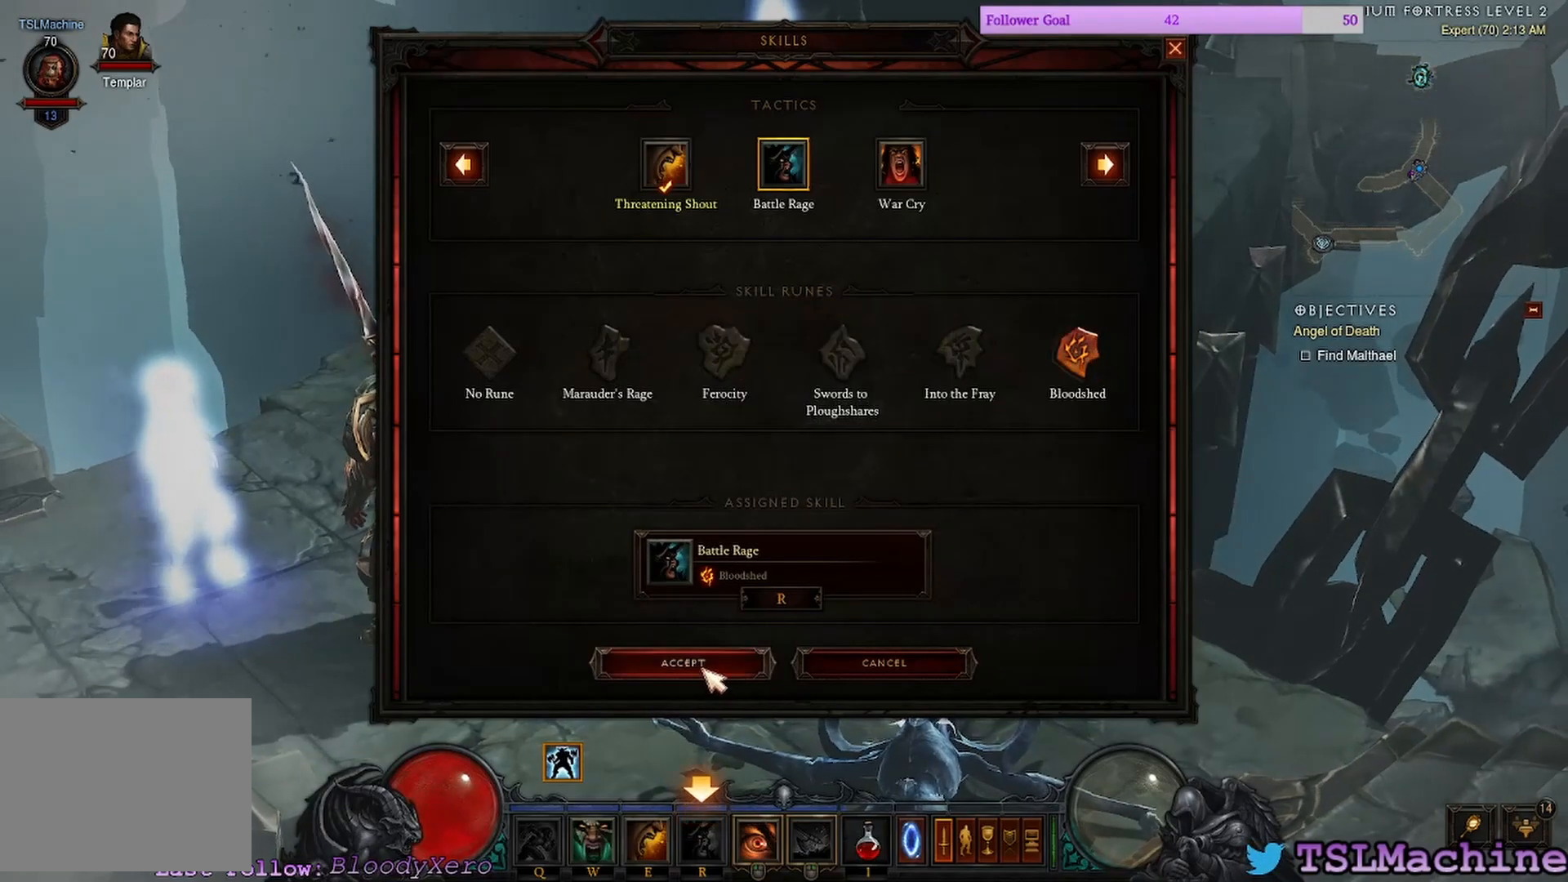
{"keys": [], "mouse": ["left"], "events": [[133, "mouse_left", "down"]]}
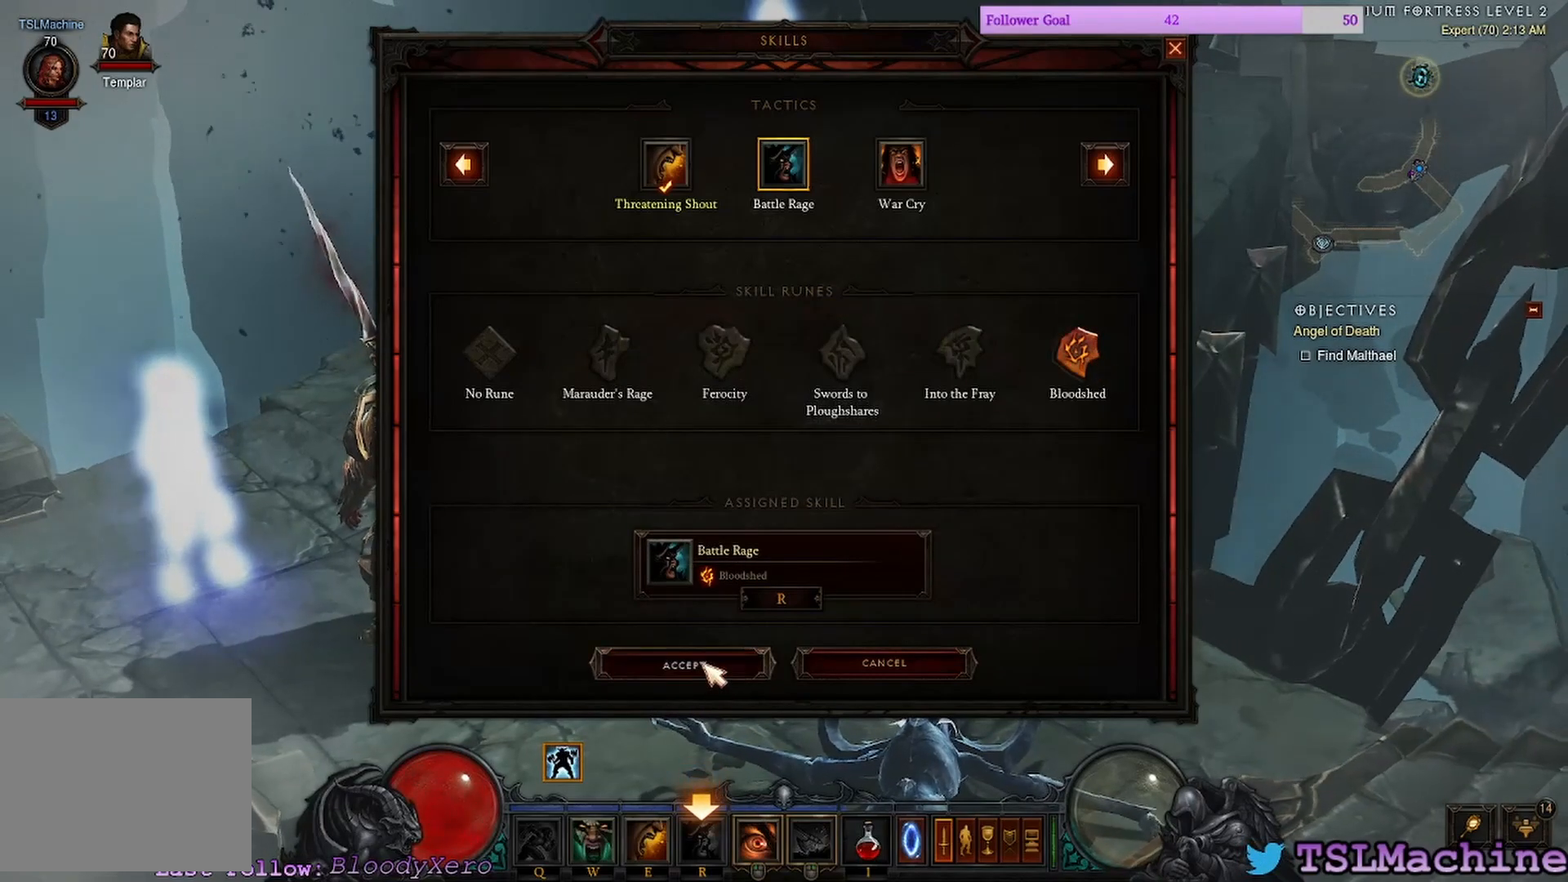
{"keys": [], "mouse": ["left"], "events": []}
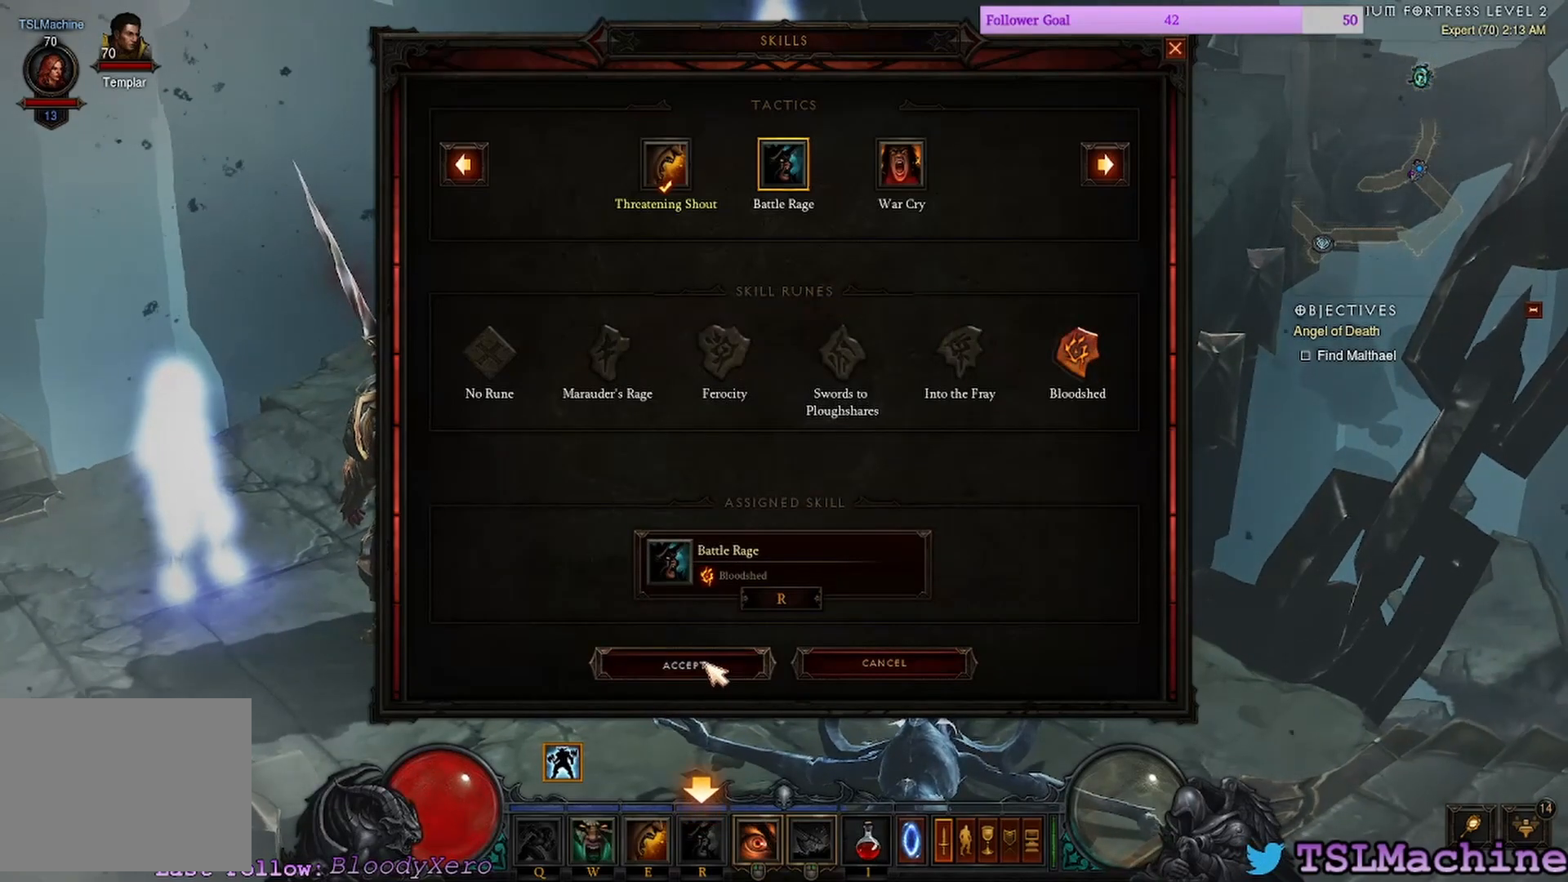
{"keys": [], "mouse": [], "events": [[300, "mouse_left", "up"]]}
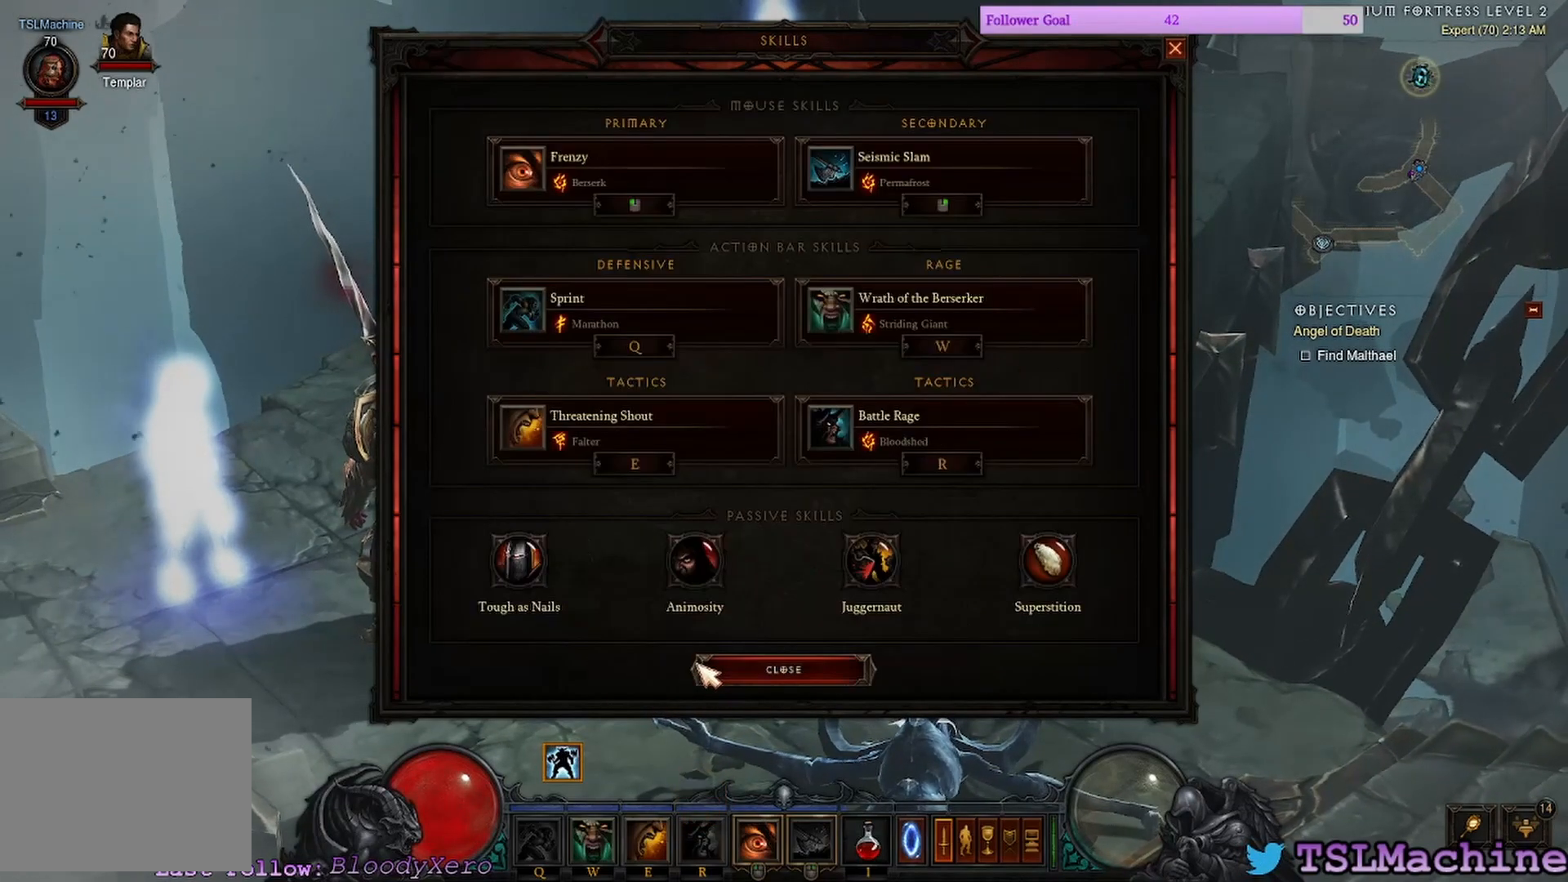
{"keys": [], "mouse": [], "events": []}
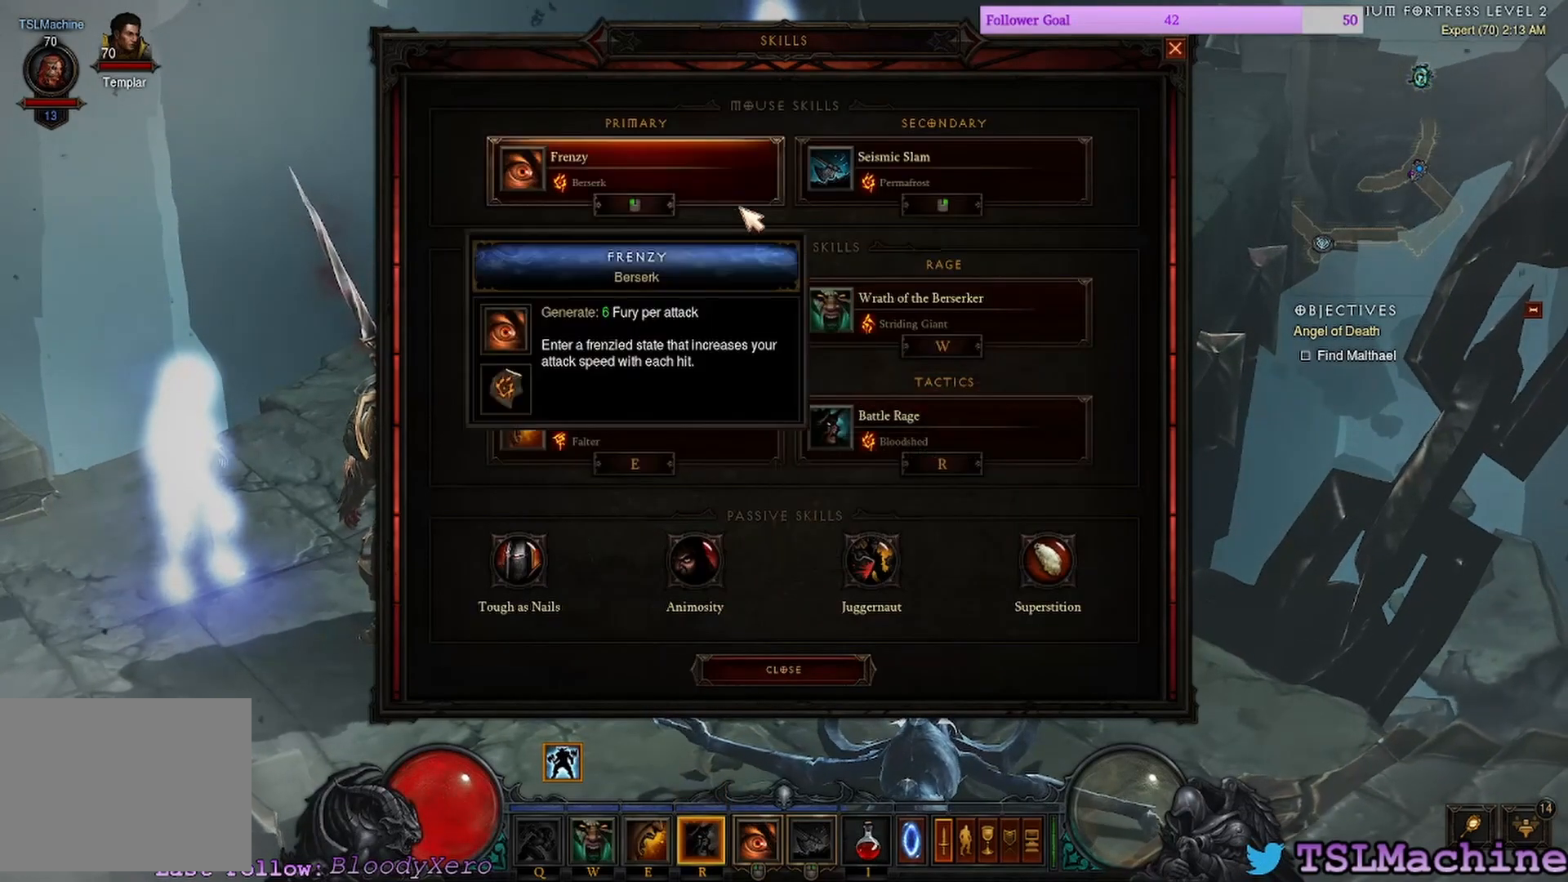
{"keys": [], "mouse": [], "events": [[166, "mouse_left", "down"], [366, "mouse_left", "up"]]}
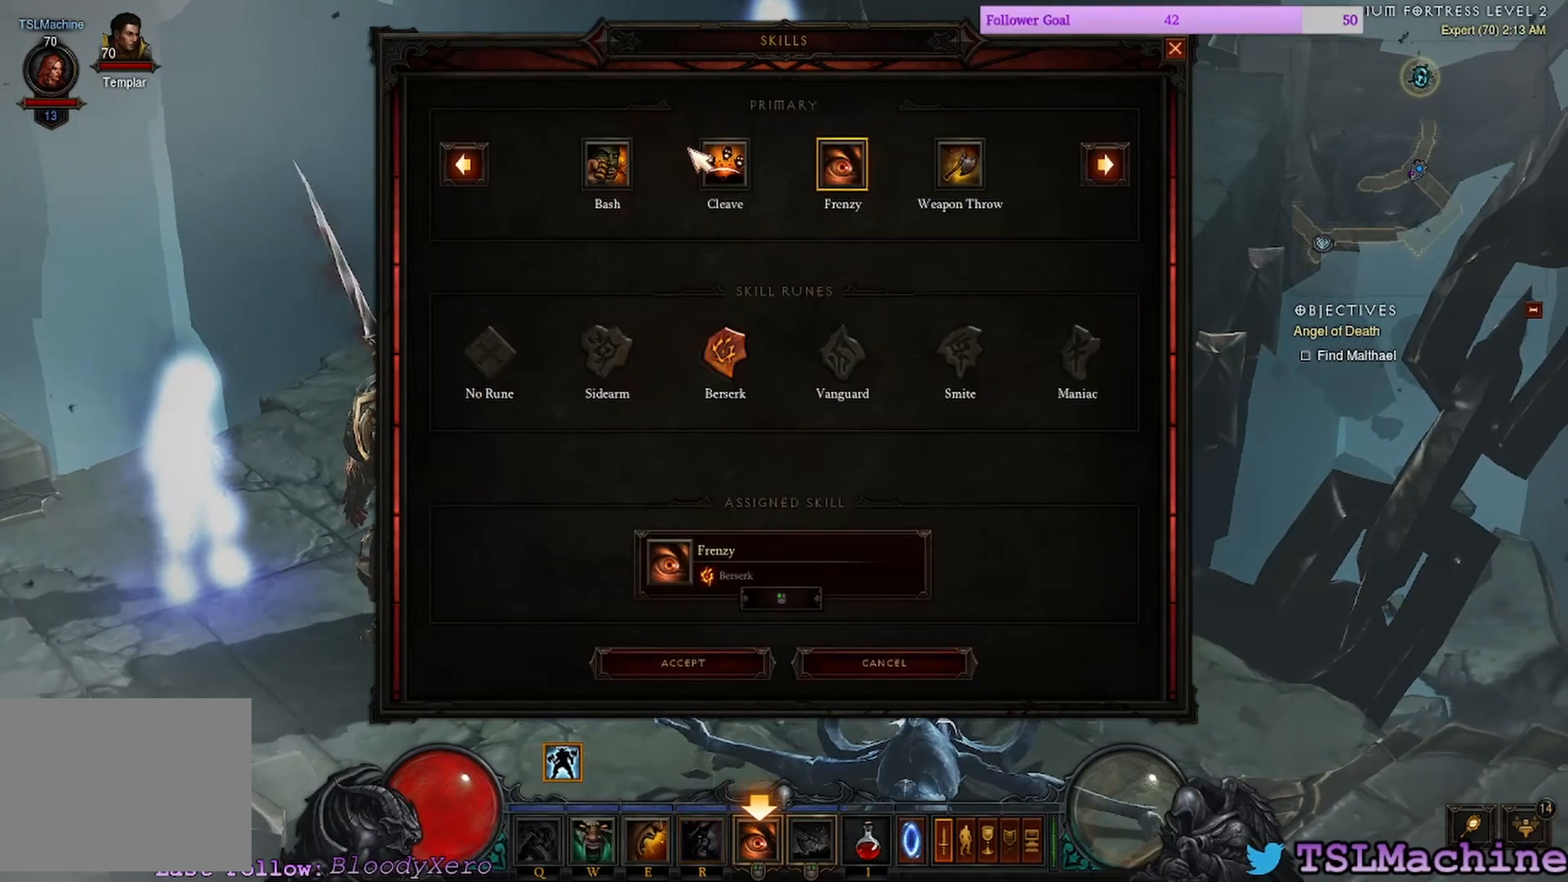
{"keys": [], "mouse": [], "events": []}
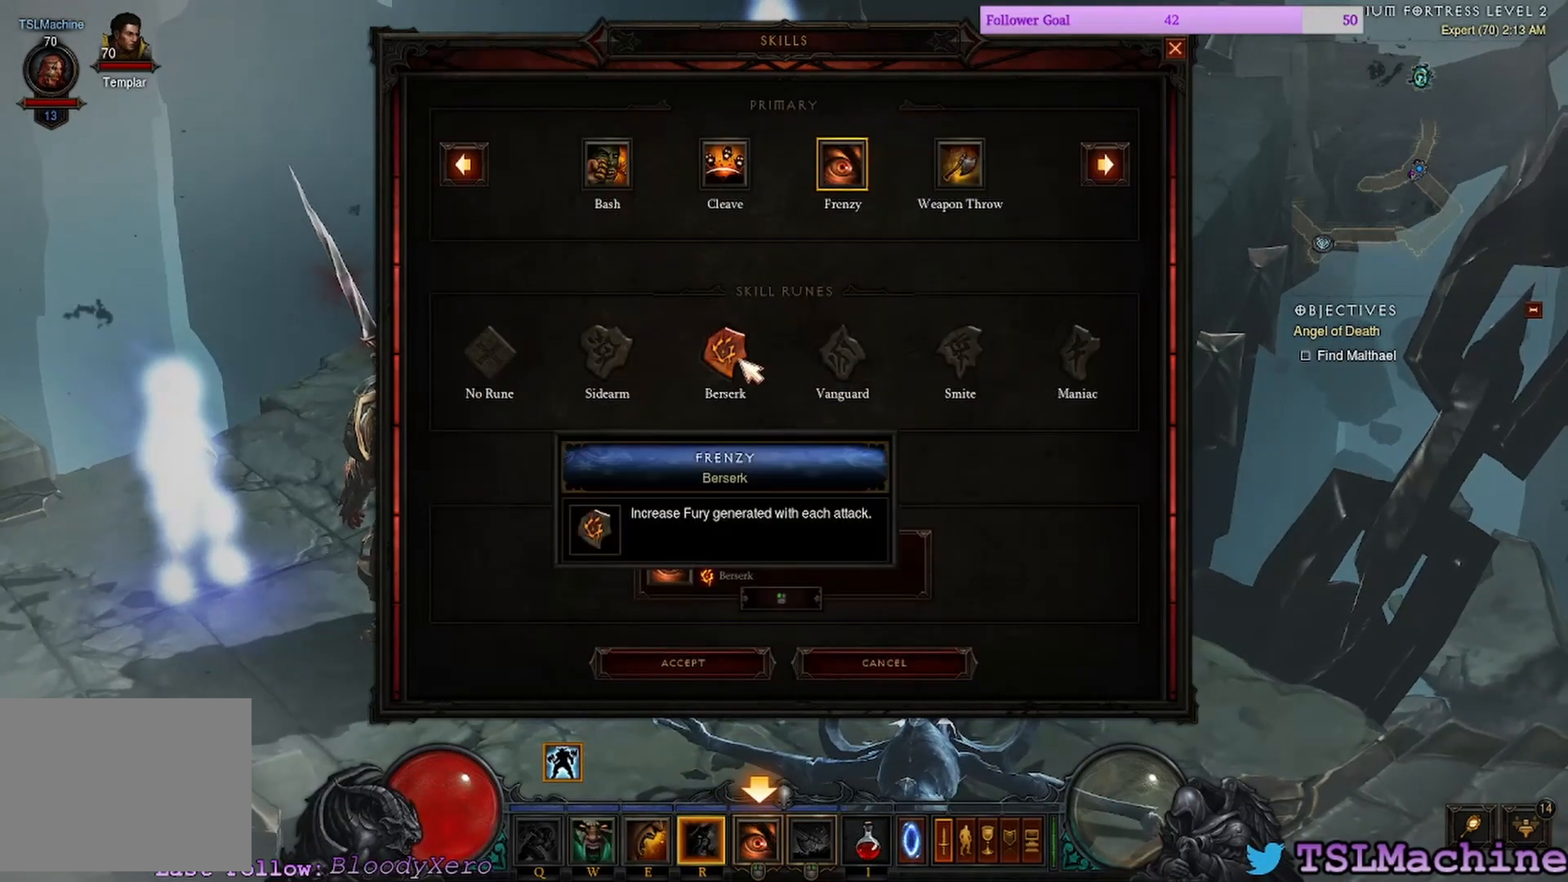
{"keys": [], "mouse": [], "events": []}
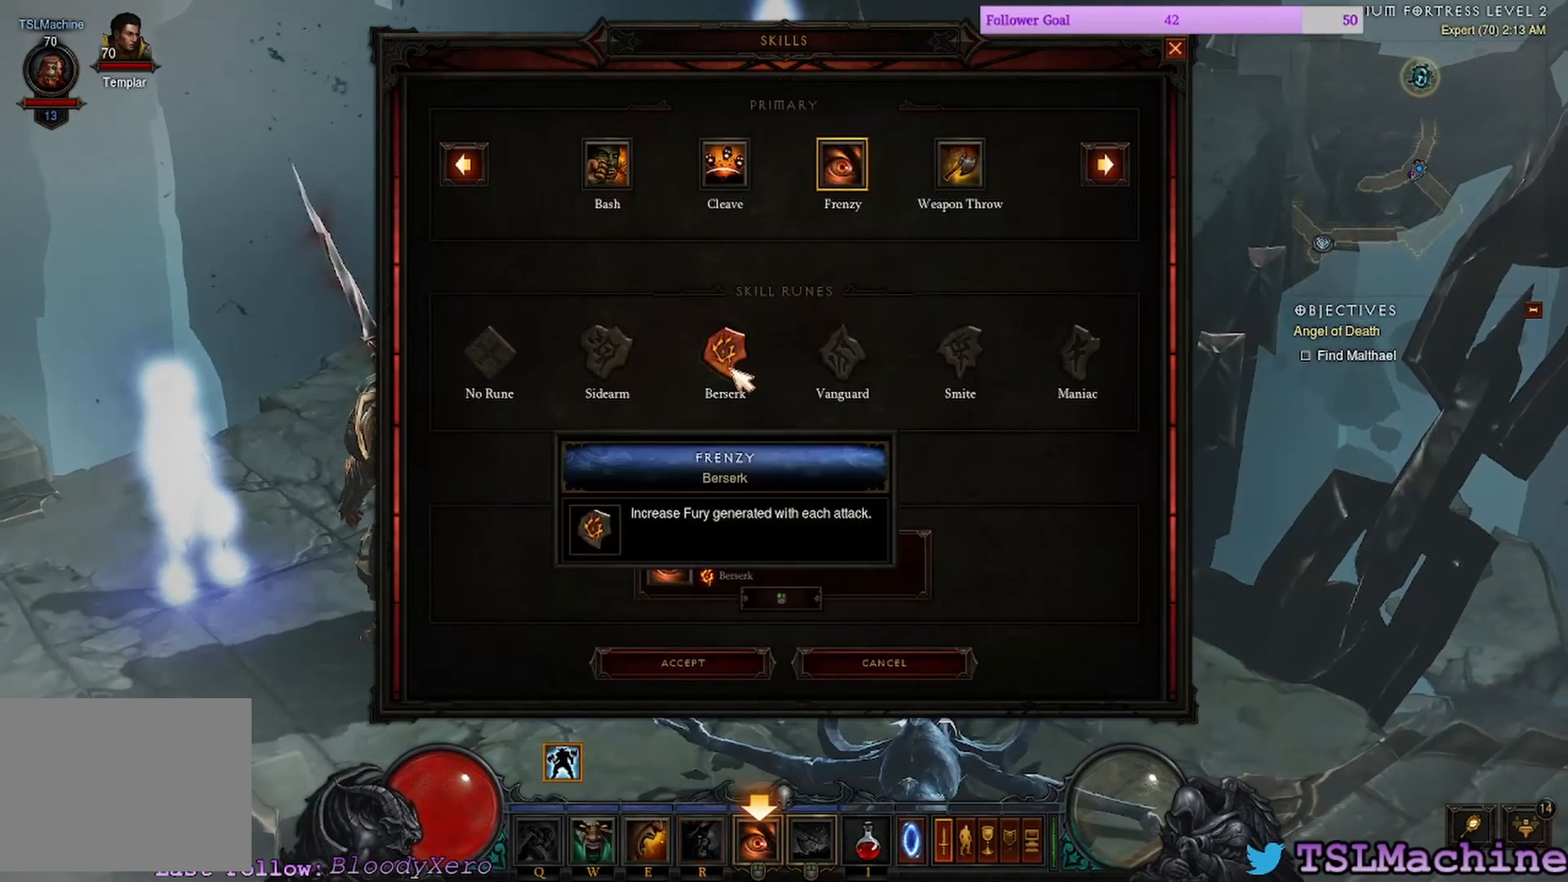
{"keys": [], "mouse": [], "events": []}
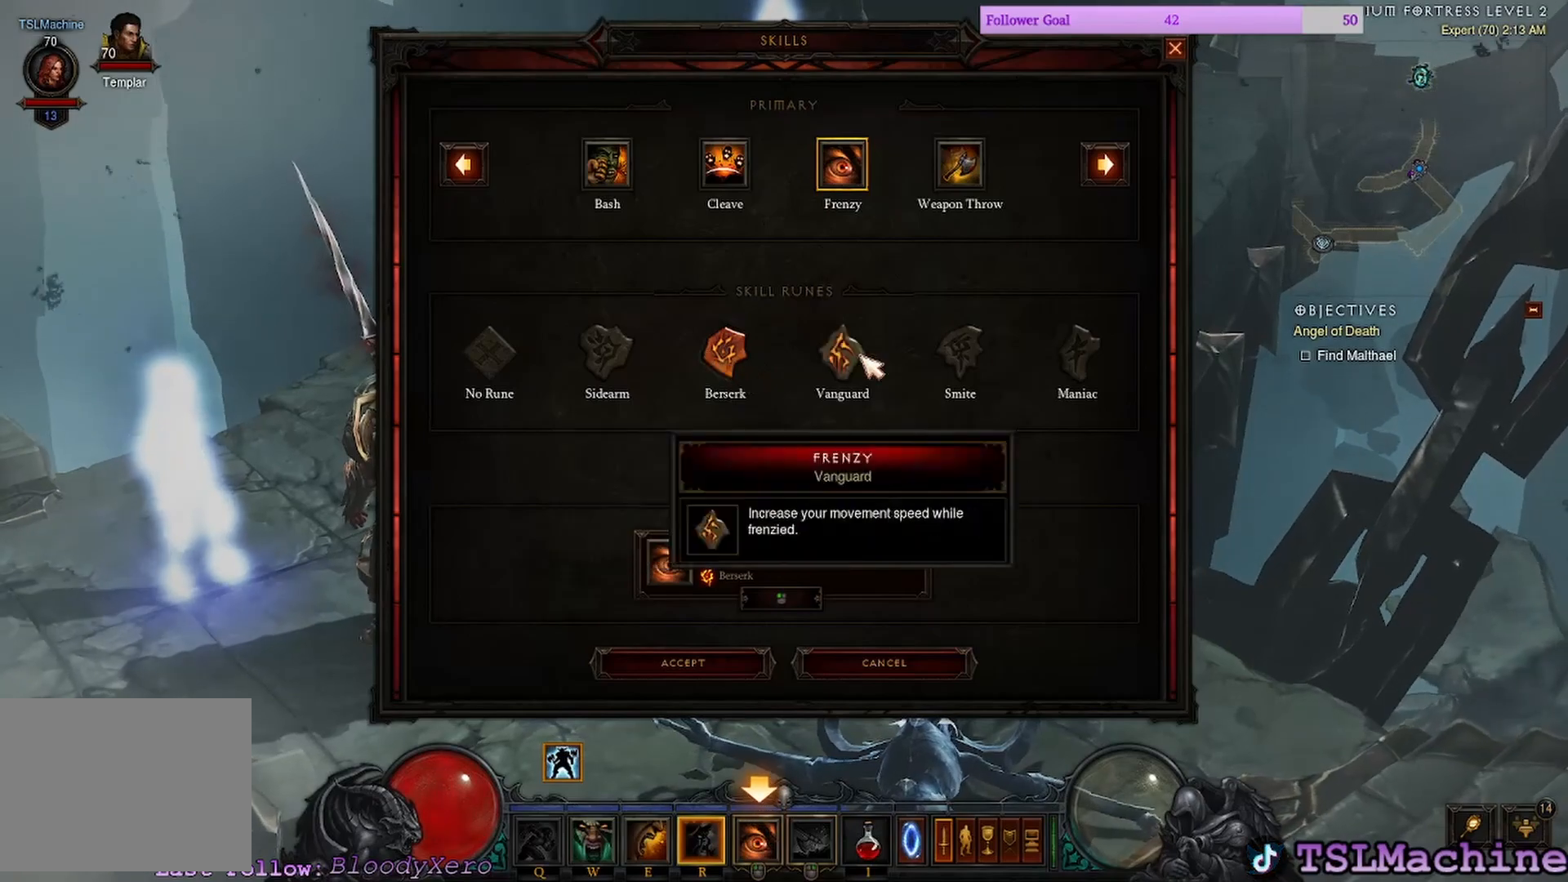
{"keys": [], "mouse": [], "events": []}
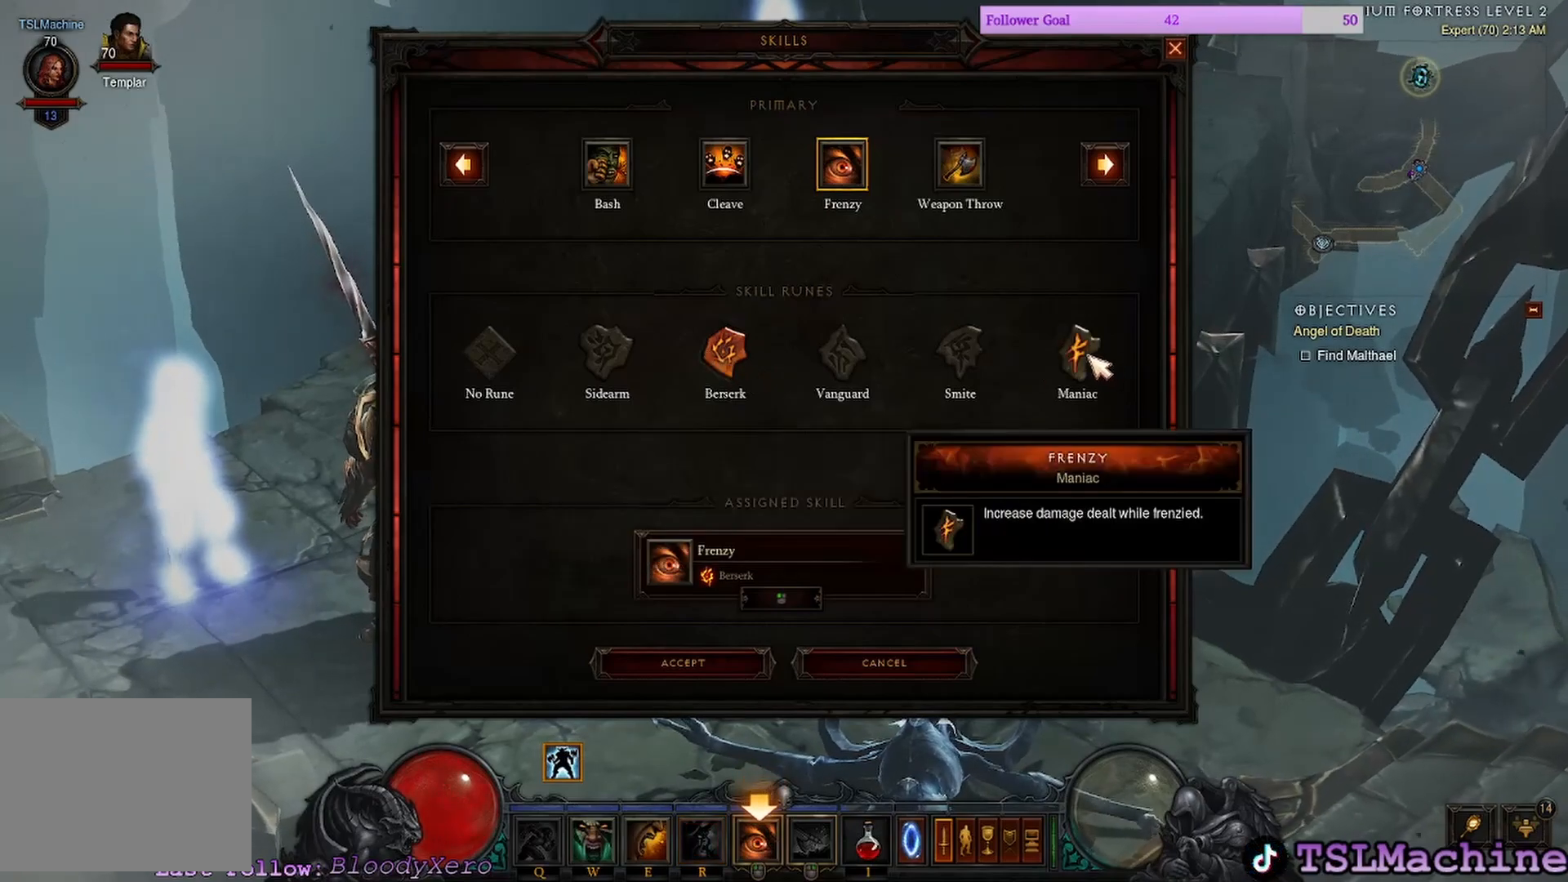
{"keys": [], "mouse": [], "events": []}
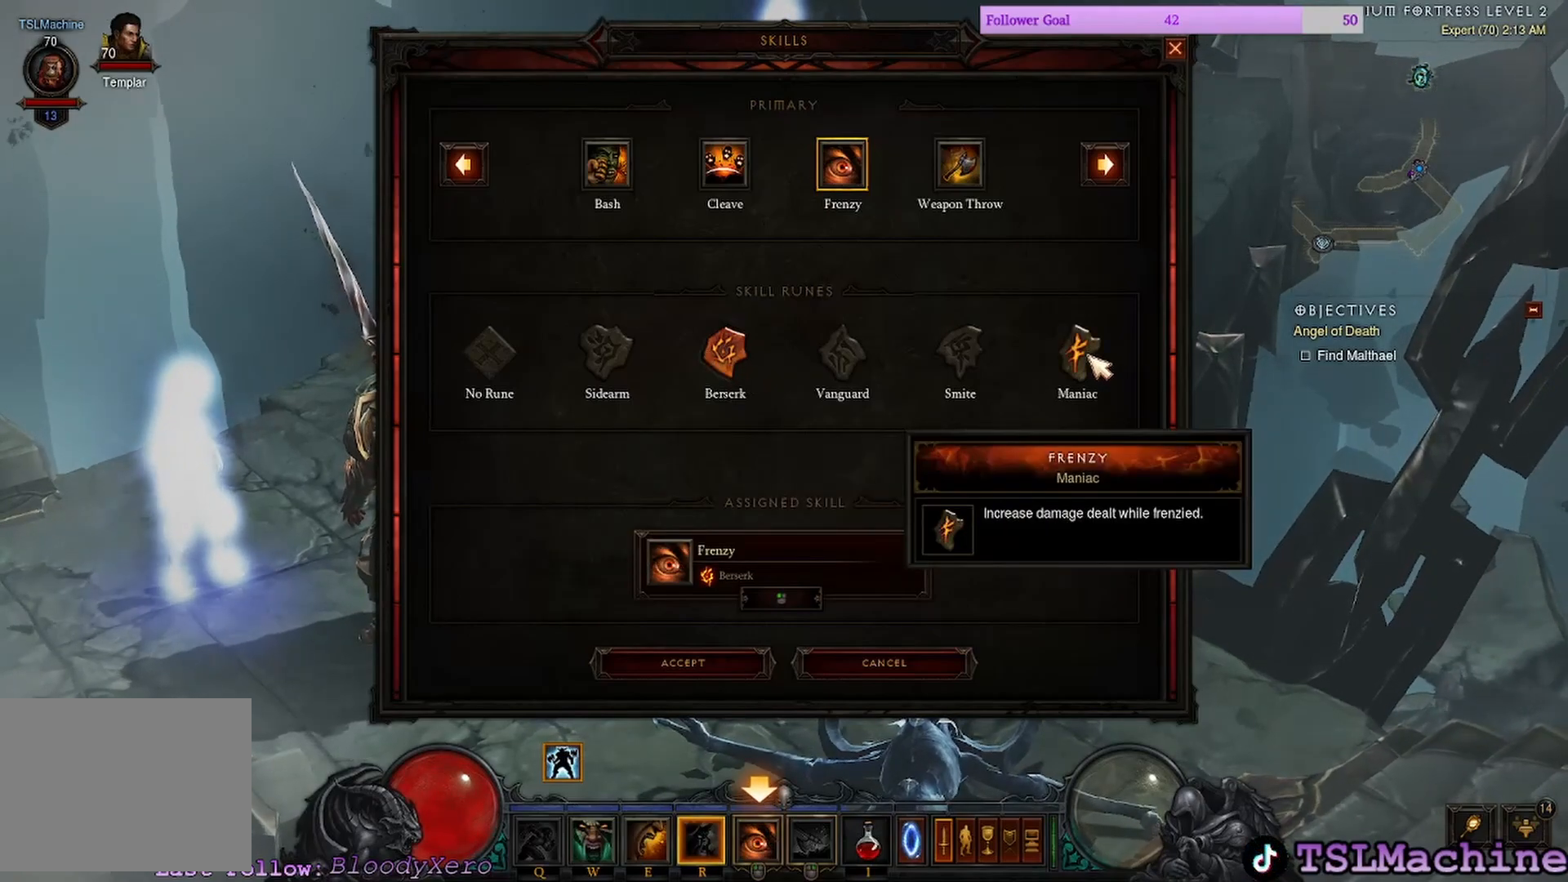
{"keys": [], "mouse": [], "events": []}
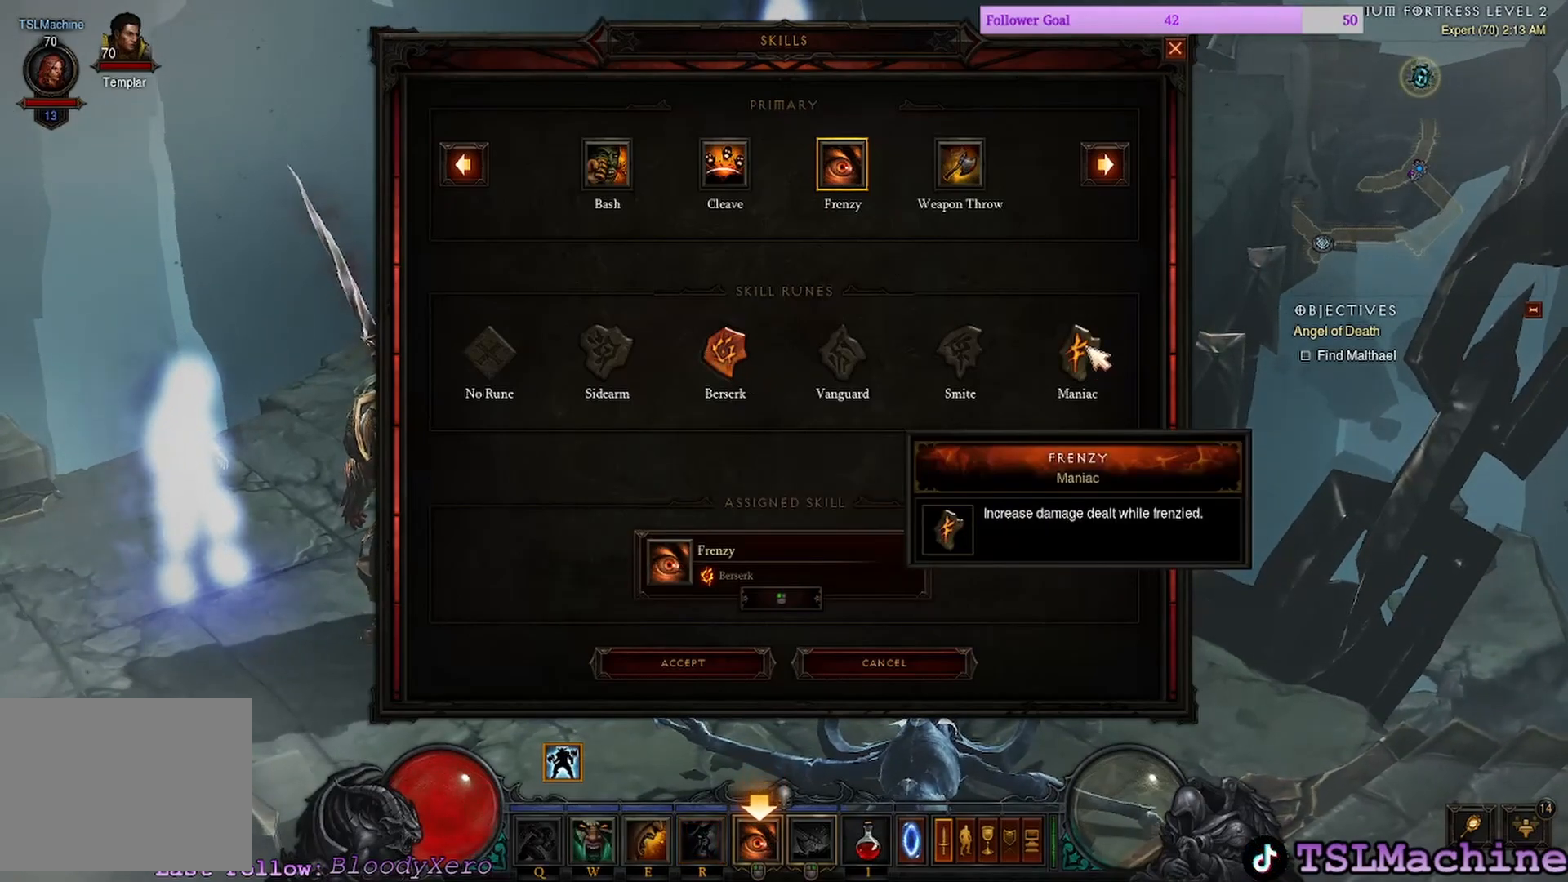
{"keys": [], "mouse": [], "events": []}
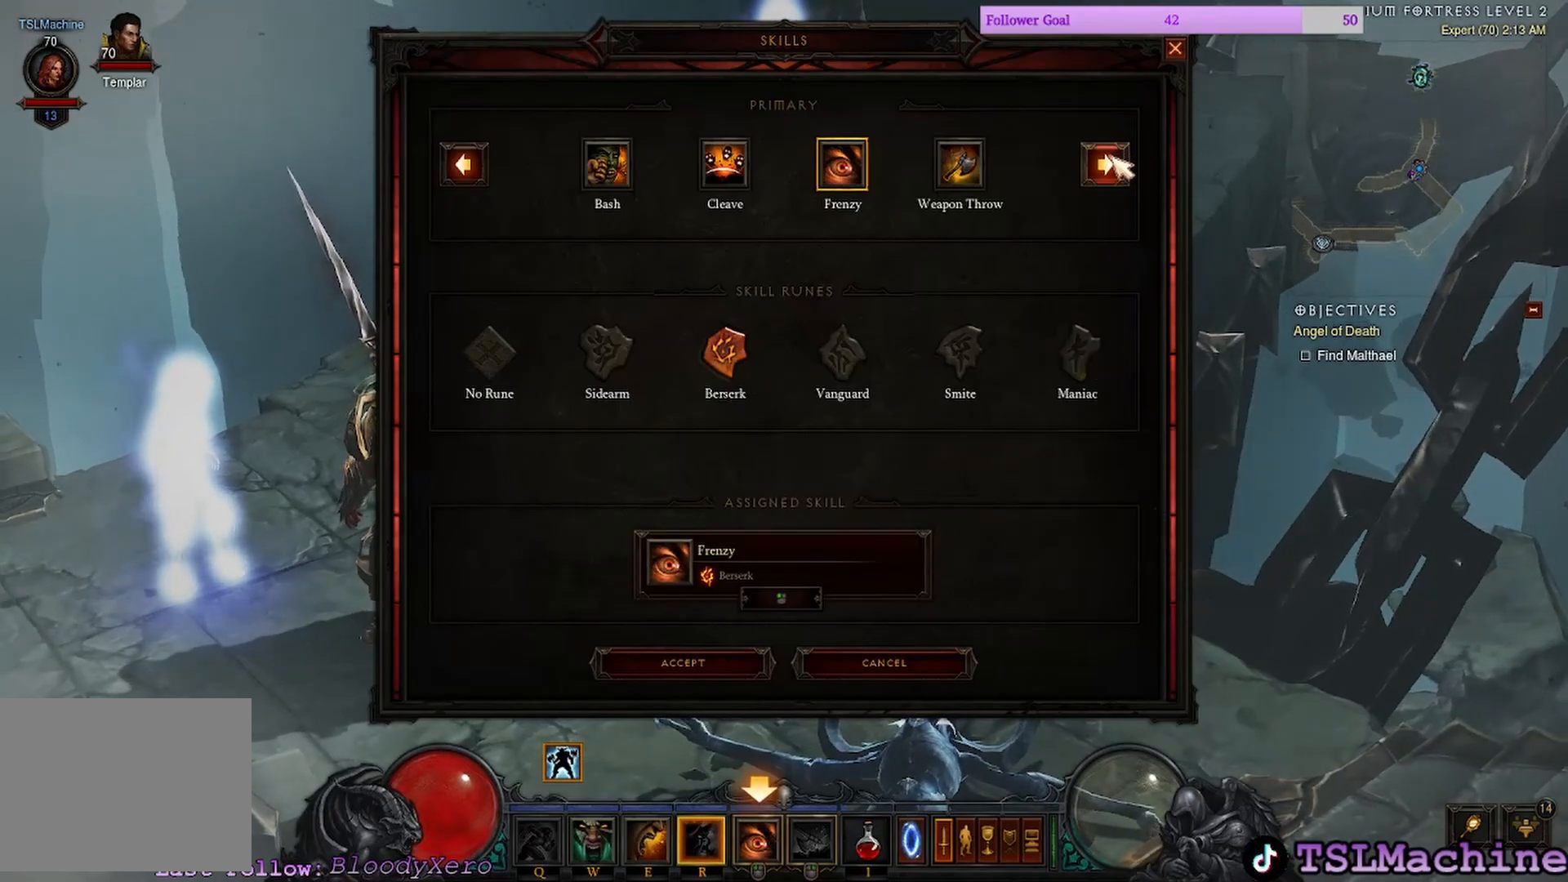
{"keys": [], "mouse": [], "events": []}
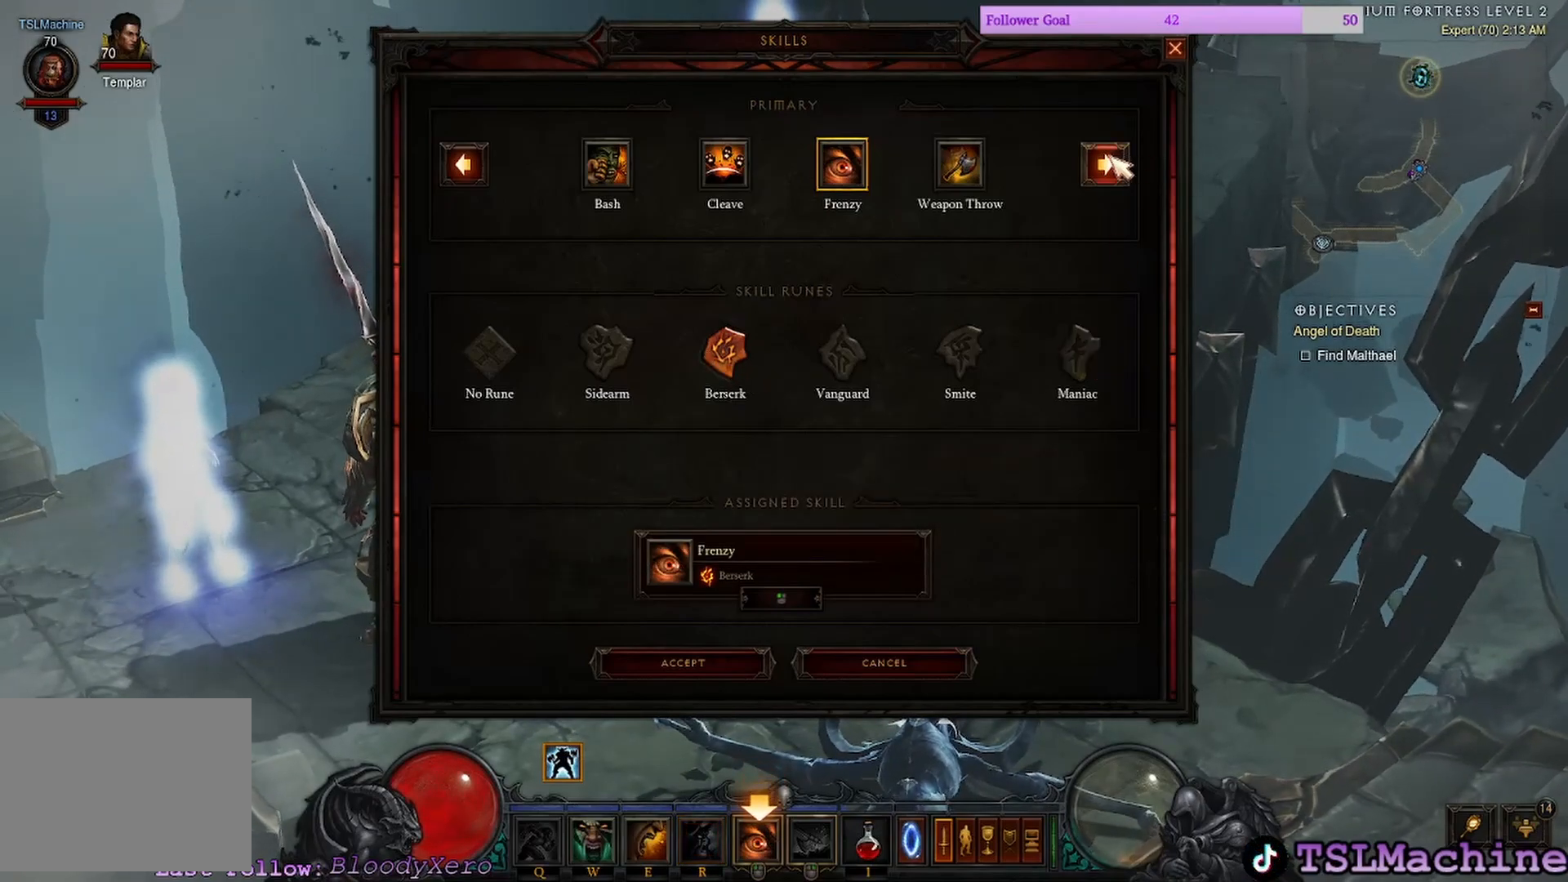
{"keys": [], "mouse": [], "events": [[33, "mouse_left", "down"], [266, "mouse_left", "up"]]}
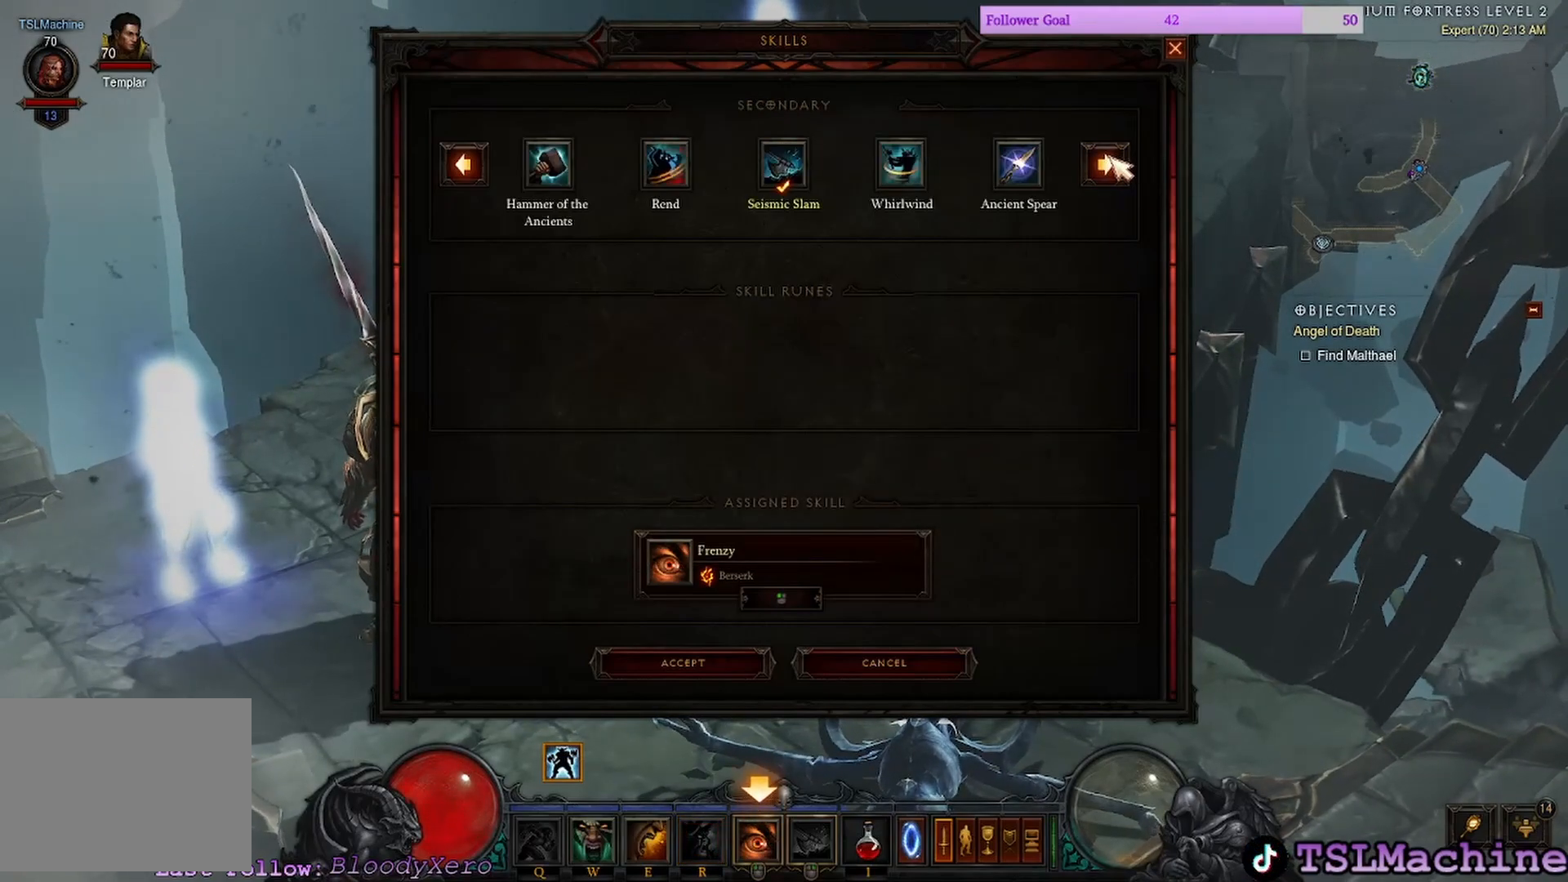
{"keys": [], "mouse": [], "events": []}
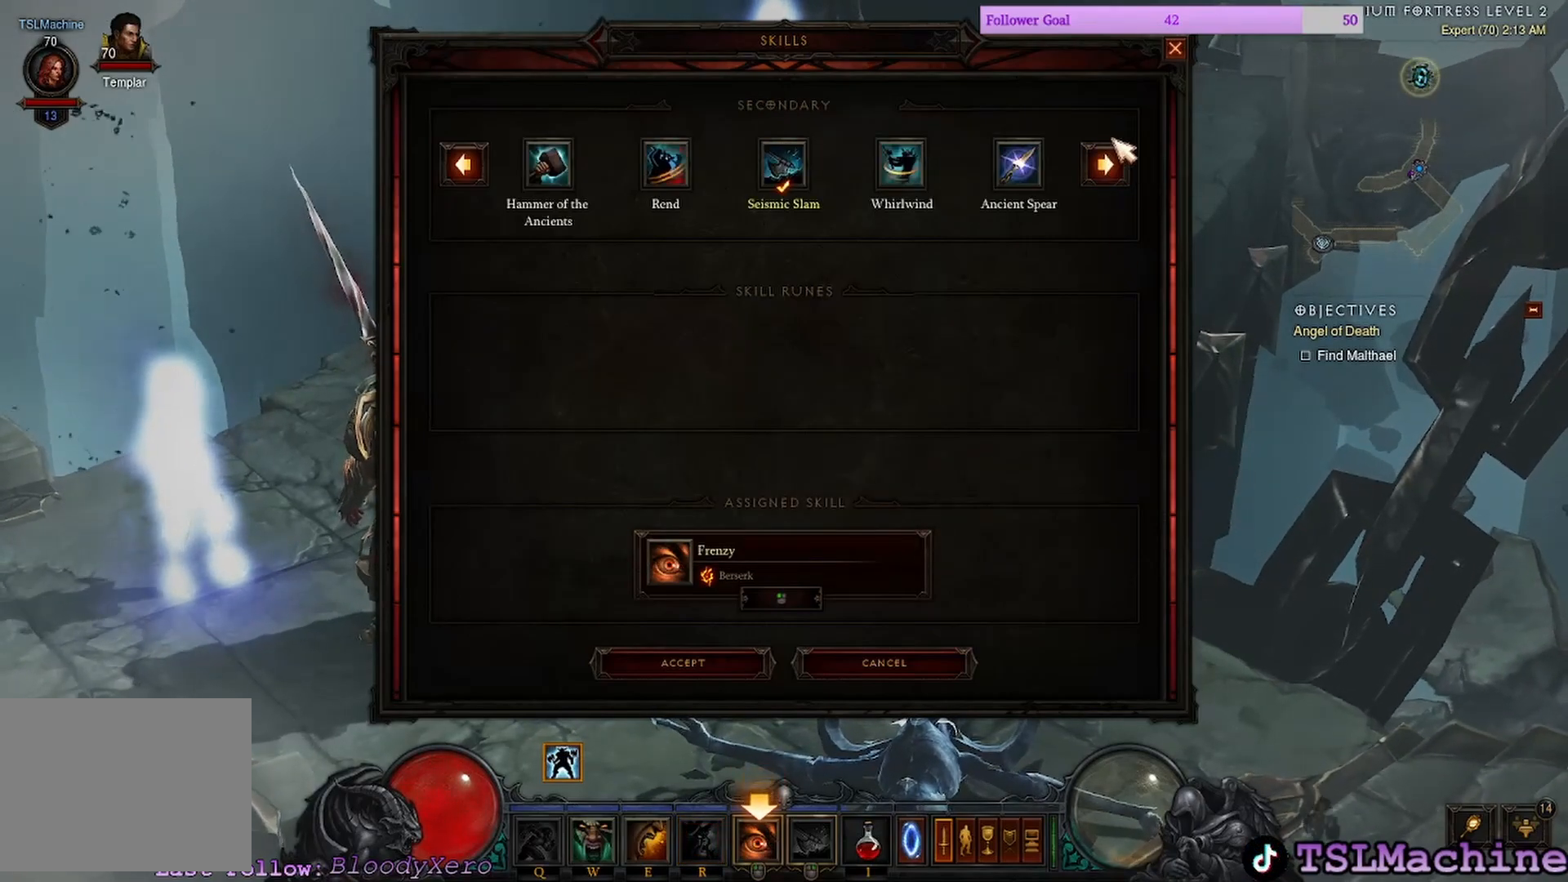
{"keys": [], "mouse": [], "events": []}
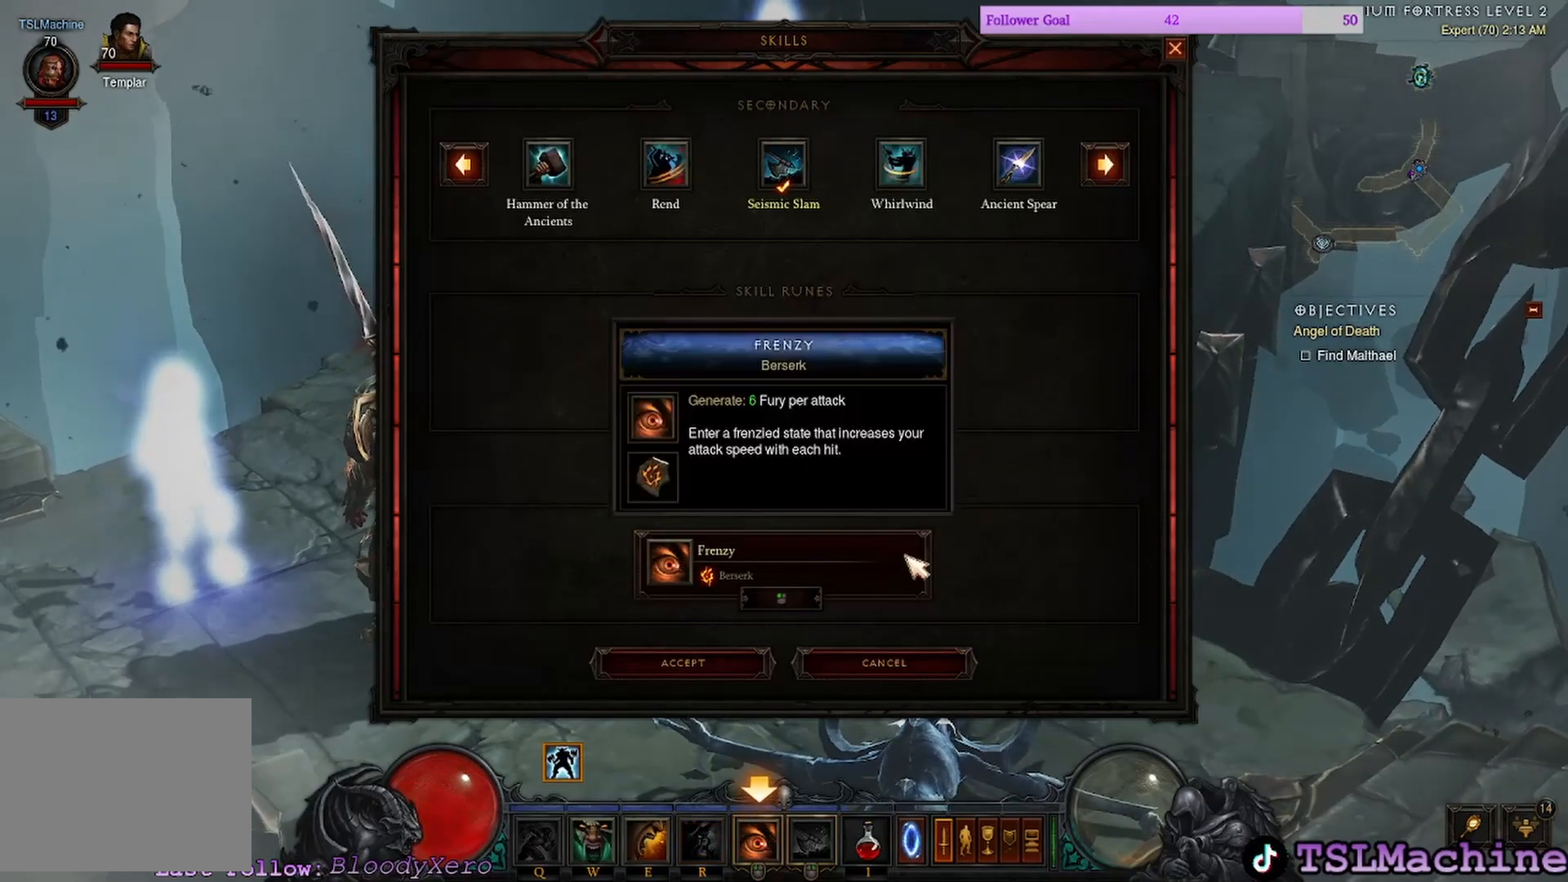
{"keys": [], "mouse": [], "events": []}
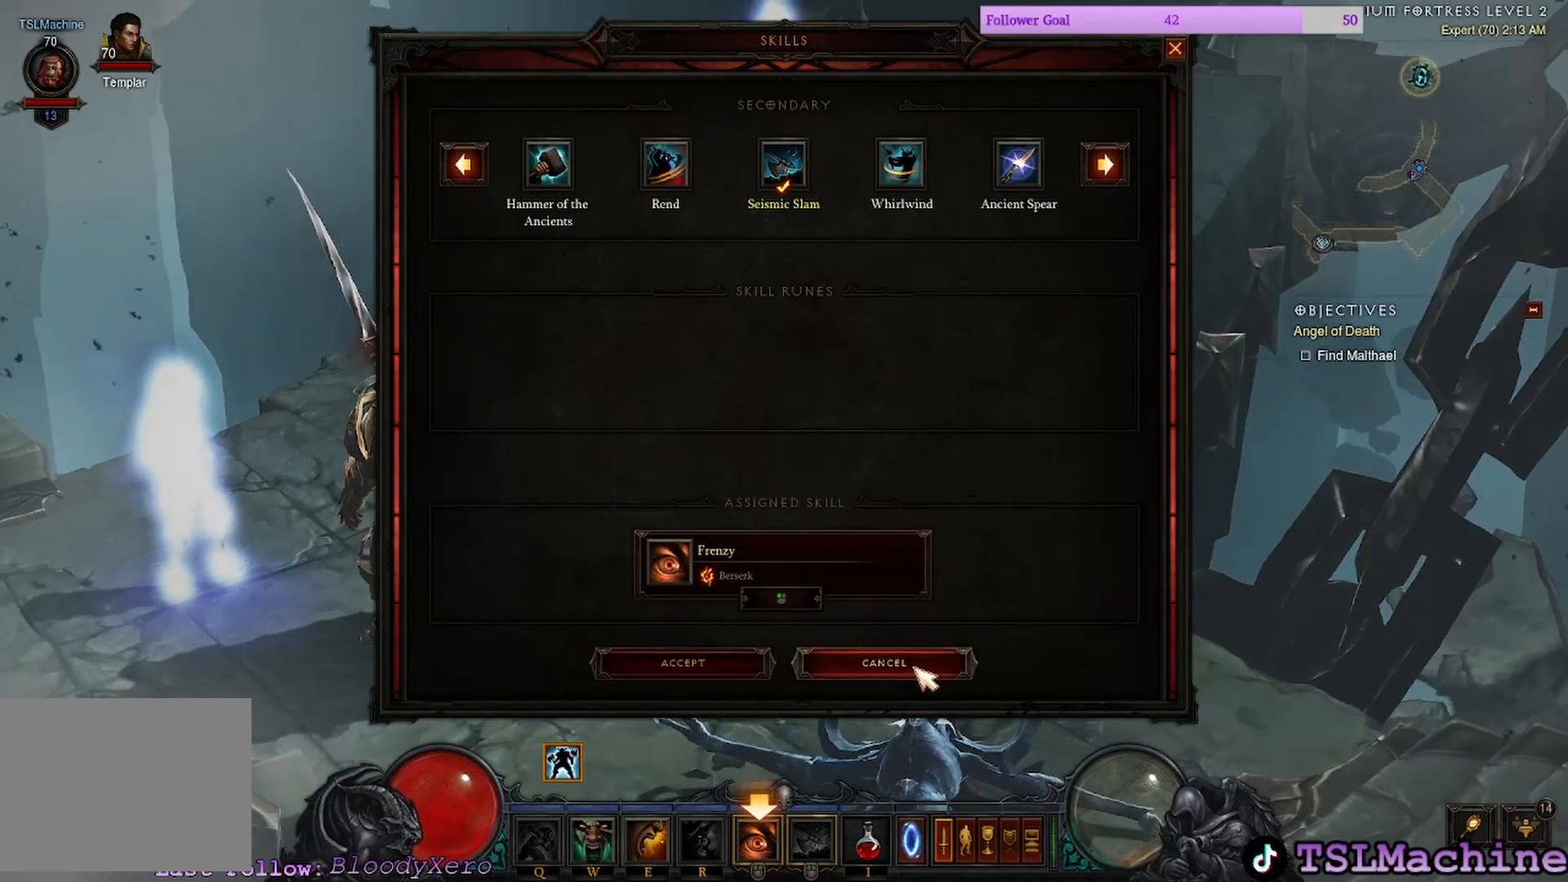
{"keys": [], "mouse": [], "events": [[300, "mouse_left", "down"], [500, "mouse_left", "up"]]}
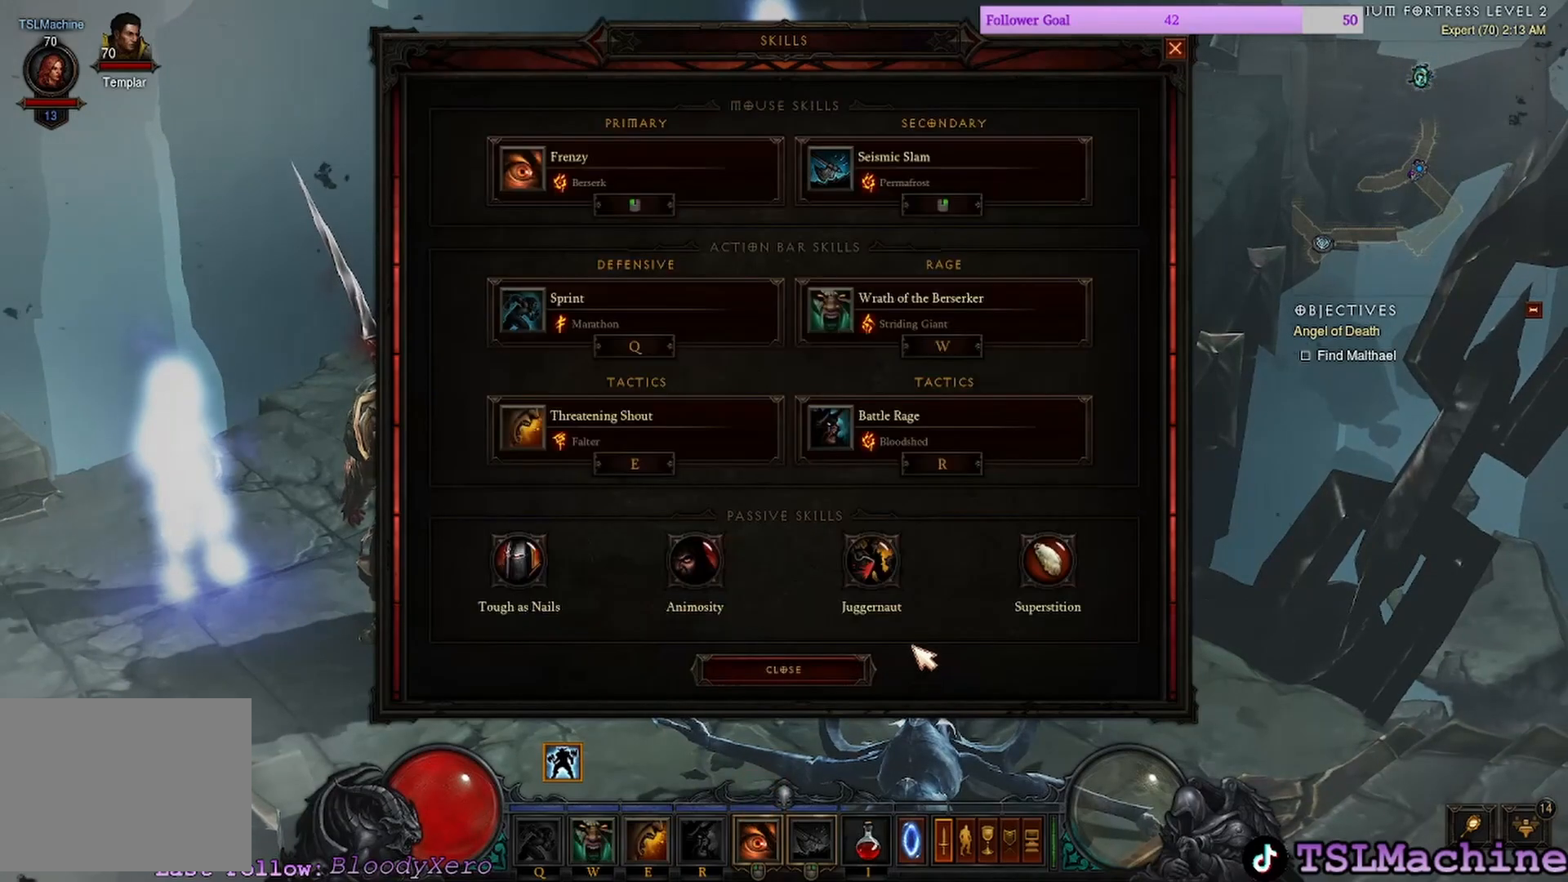
{"keys": [], "mouse": [], "events": []}
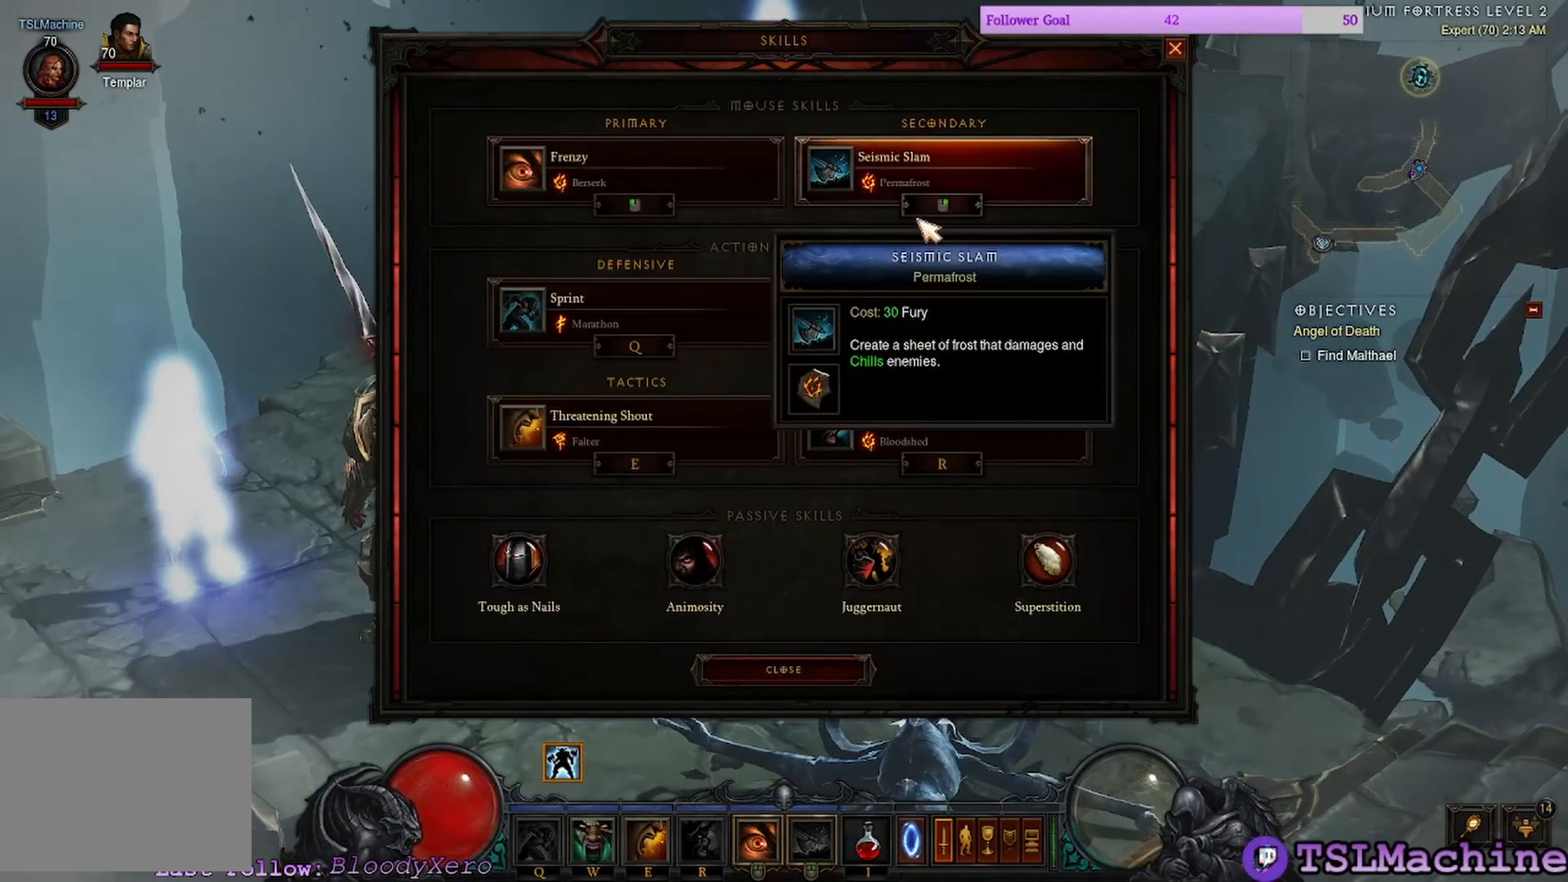
{"keys": [], "mouse": [], "events": []}
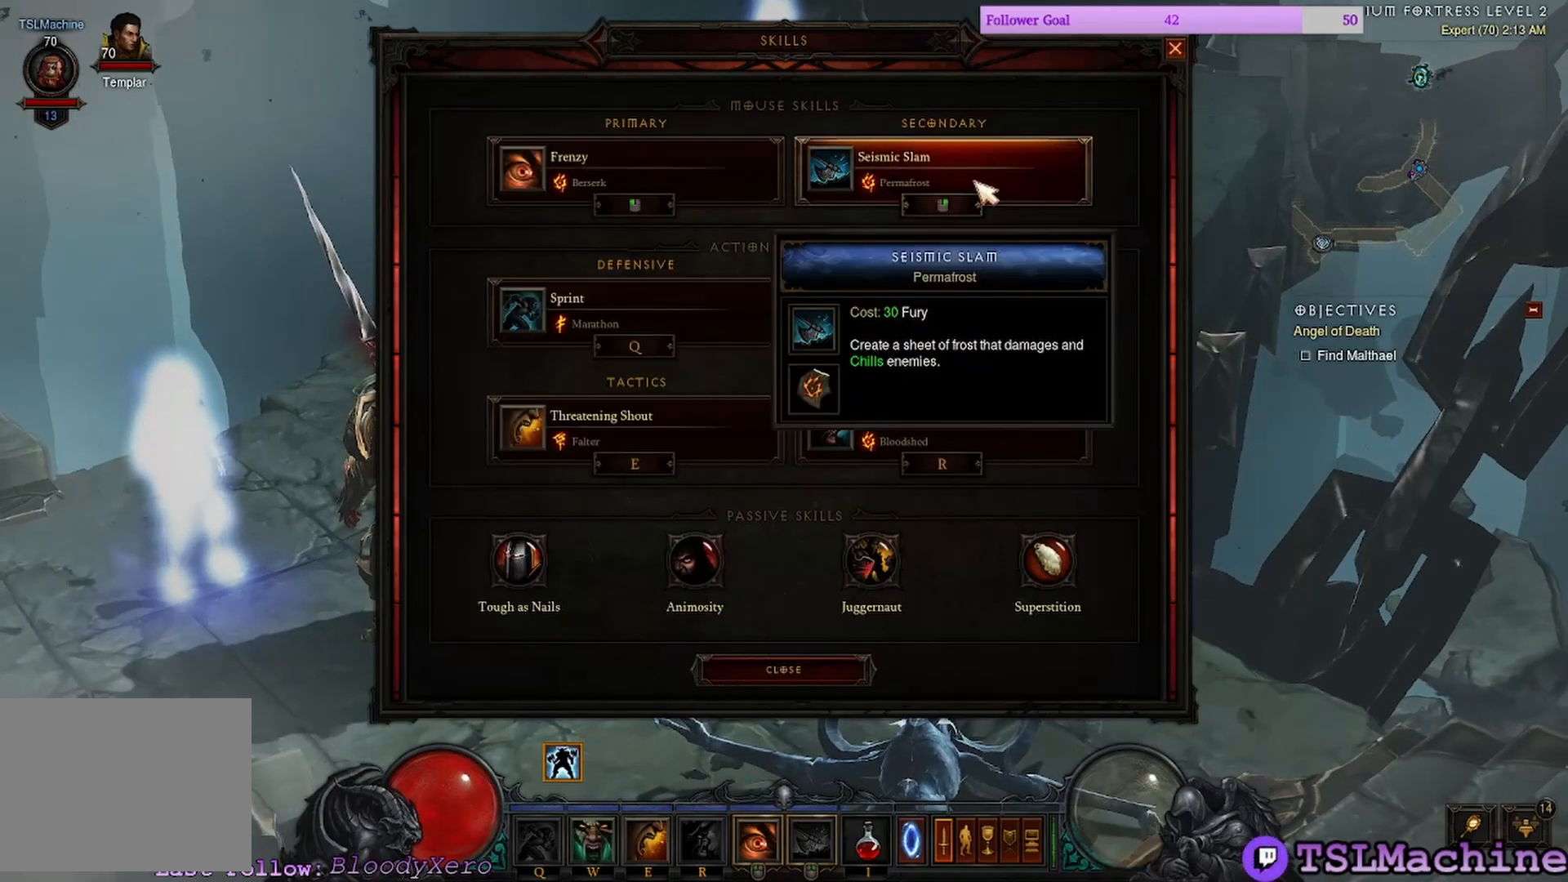
{"keys": [], "mouse": [], "events": [[100, "mouse_left", "down"], [266, "mouse_left", "up"]]}